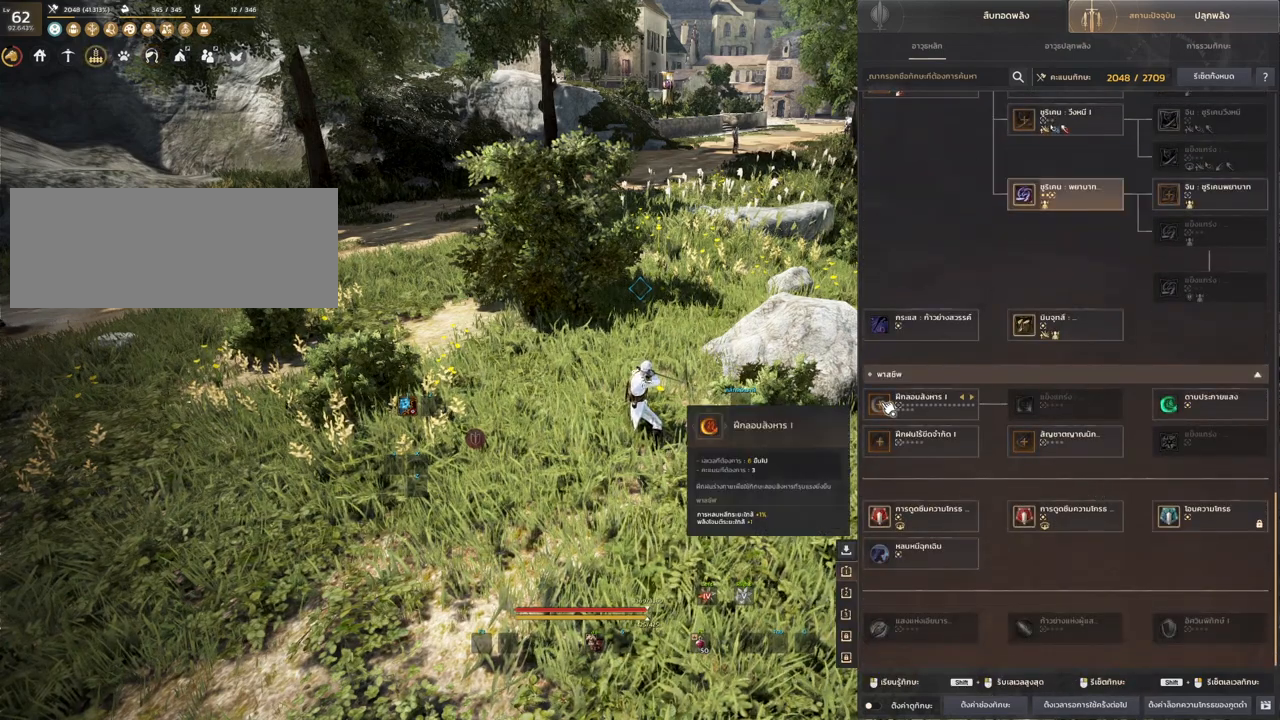
Gameplay with keyboard and mouse; each line is a JSON object with the keys and mouse buttons held at the frame after it. "events" lists presses ("down") and releases ("up") of "a", "d", "e", "f4", "q", "s", "shift", "space", "w", "mouse_left", "mouse_right", "mouse_mb4" and "mouse_mb5" between this image and that frame as [ms after this image, input, new state], when the widget could be followed in between. "mouse_left", "mouse_right", "mouse_mb4", "mouse_mb5" = the "left", "right", "mb4", "mb5" buttons of the "mouse" list. No other keys are recorded. Mouse movement is not recorded.
{"keys": ["shift"], "mouse": [], "events": [[317, "shift", "down"]]}
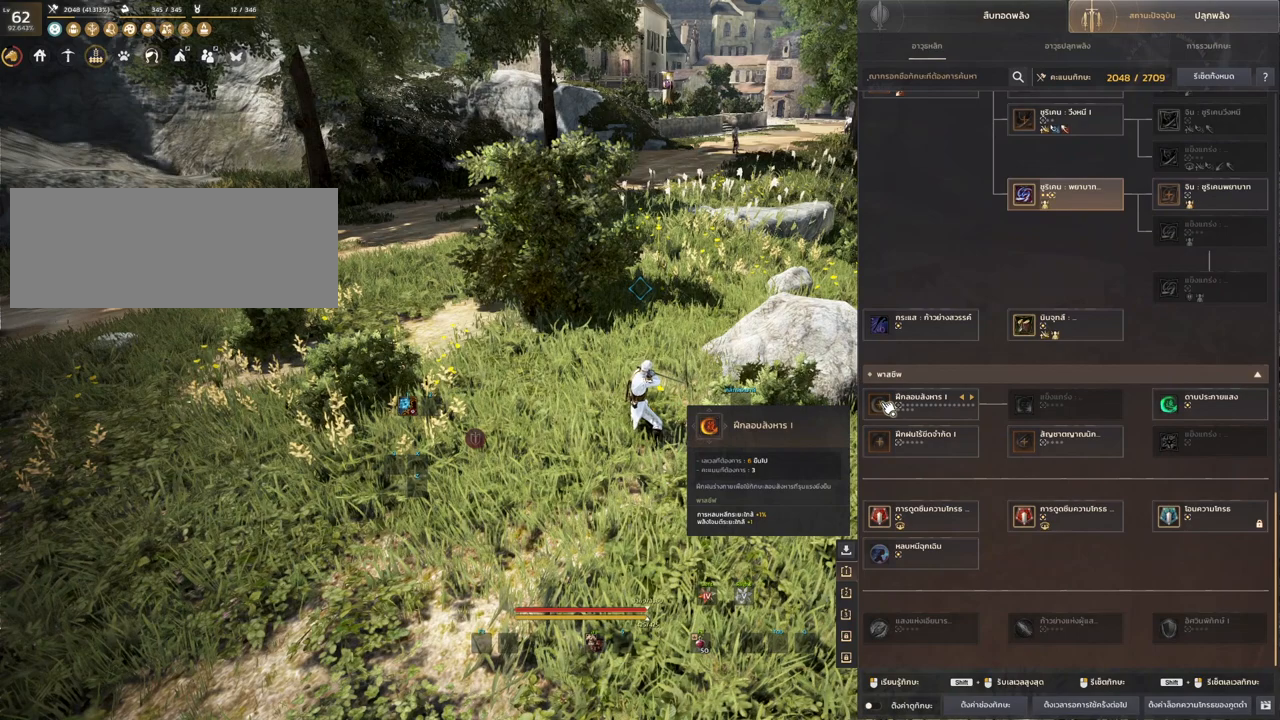
{"keys": ["shift"], "mouse": [], "events": []}
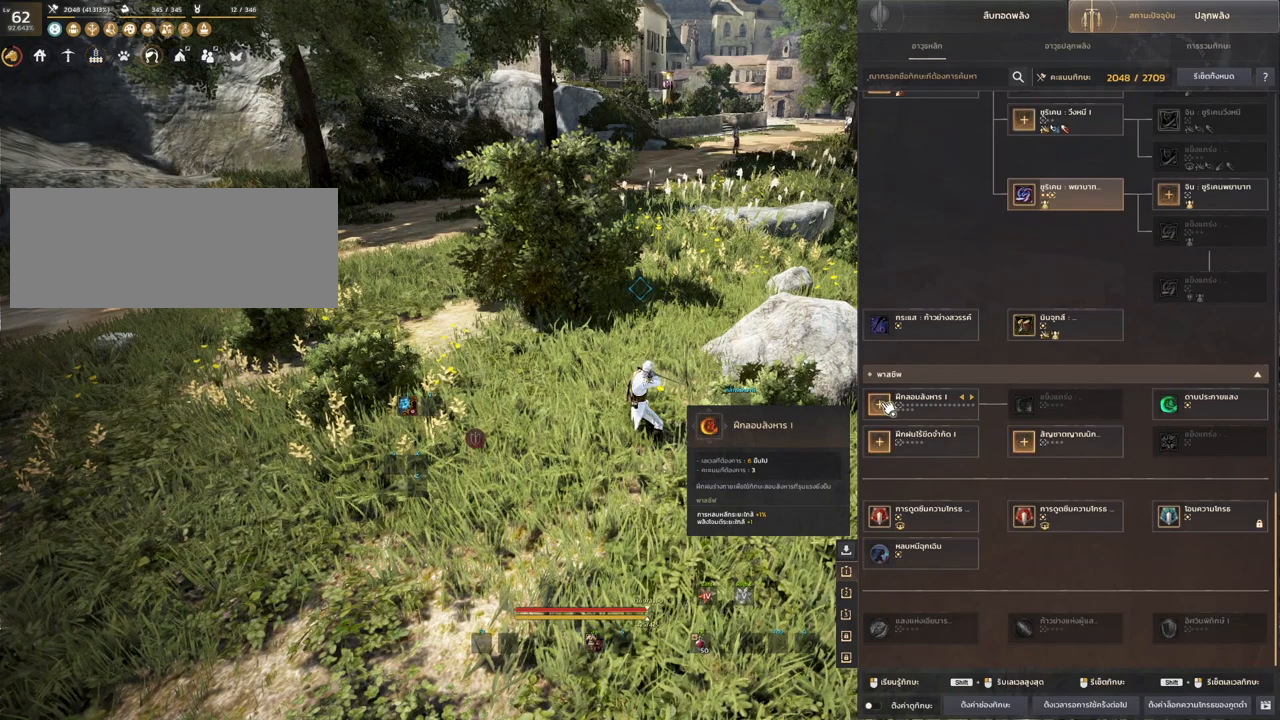
{"keys": ["shift"], "mouse": [], "events": []}
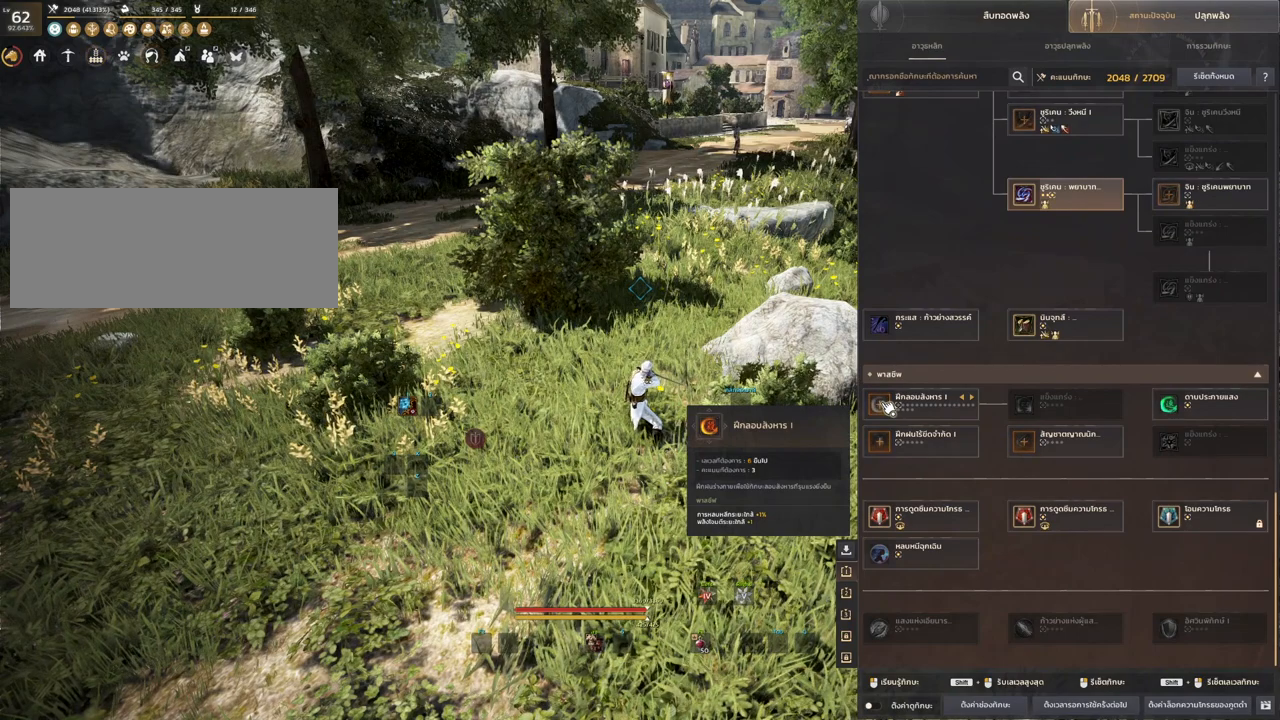
{"keys": ["shift"], "mouse": [], "events": []}
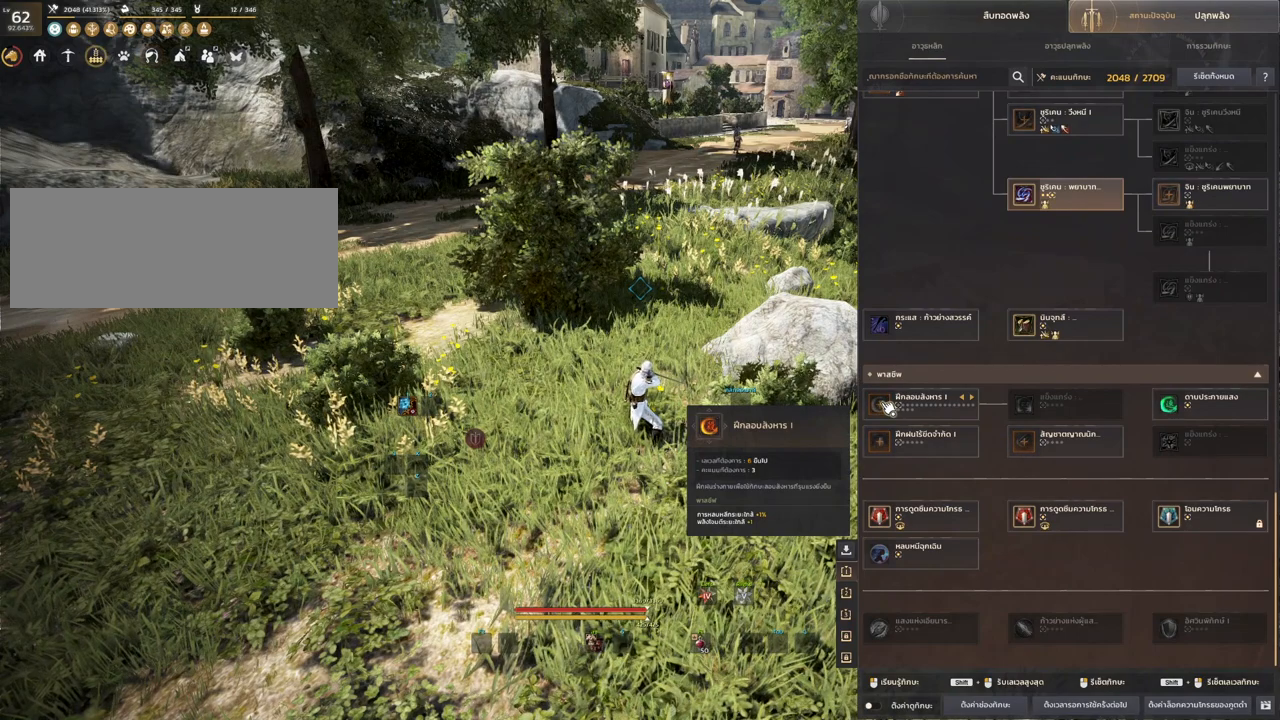
{"keys": ["shift"], "mouse": [], "events": [[83, "mouse_left", "down"], [200, "mouse_left", "up"]]}
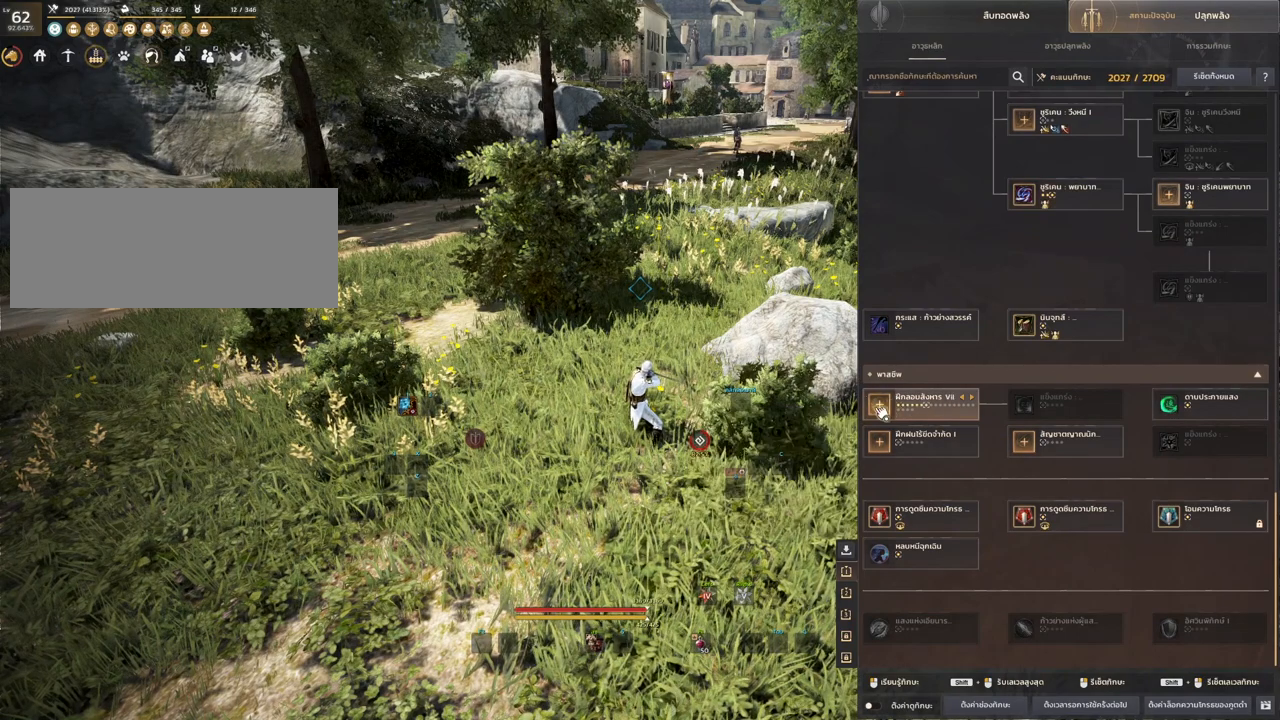
{"keys": ["shift"], "mouse": [], "events": []}
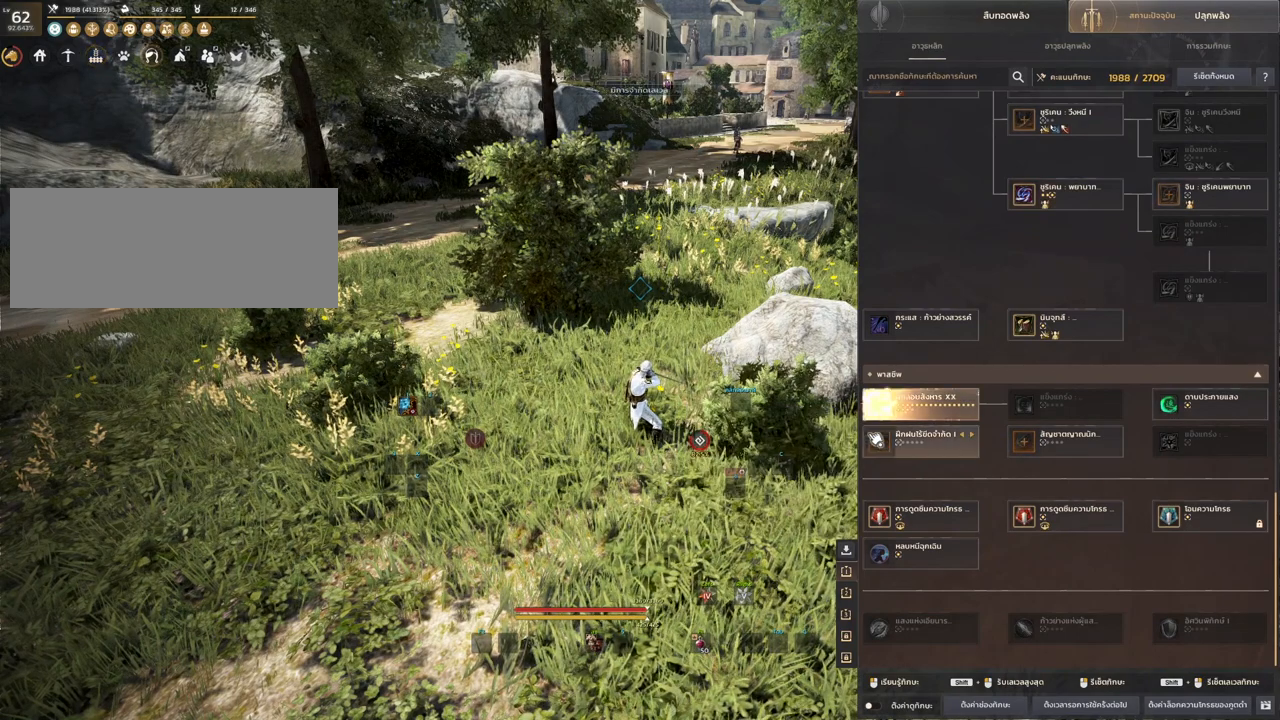
{"keys": ["shift"], "mouse": [], "events": []}
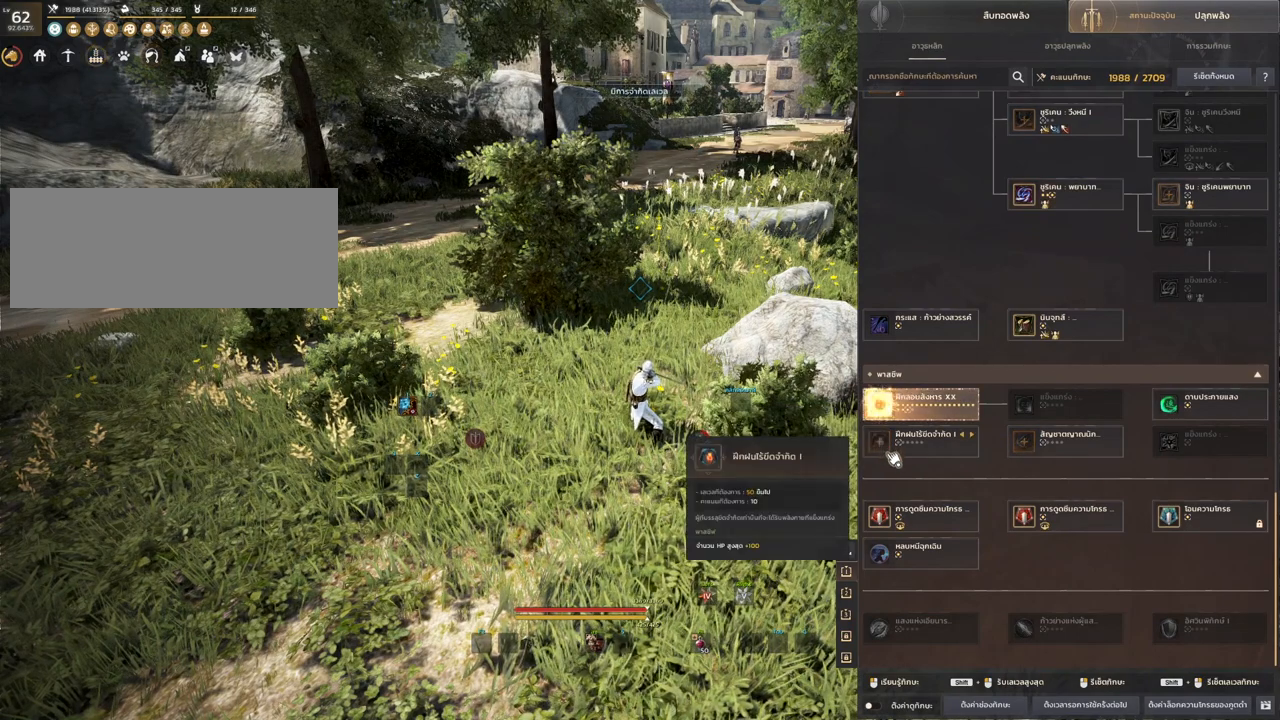
{"keys": ["shift"], "mouse": [], "events": []}
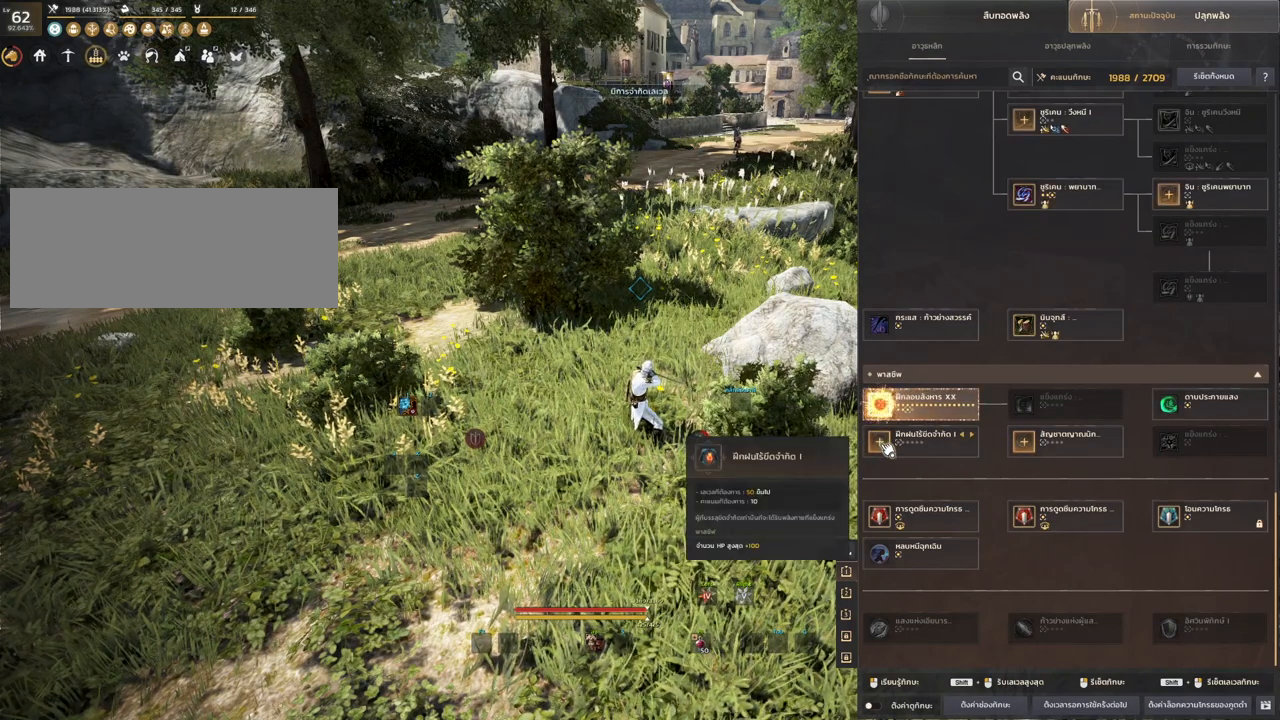
{"keys": ["shift"], "mouse": [], "events": [[167, "mouse_left", "down"], [217, "mouse_left", "up"]]}
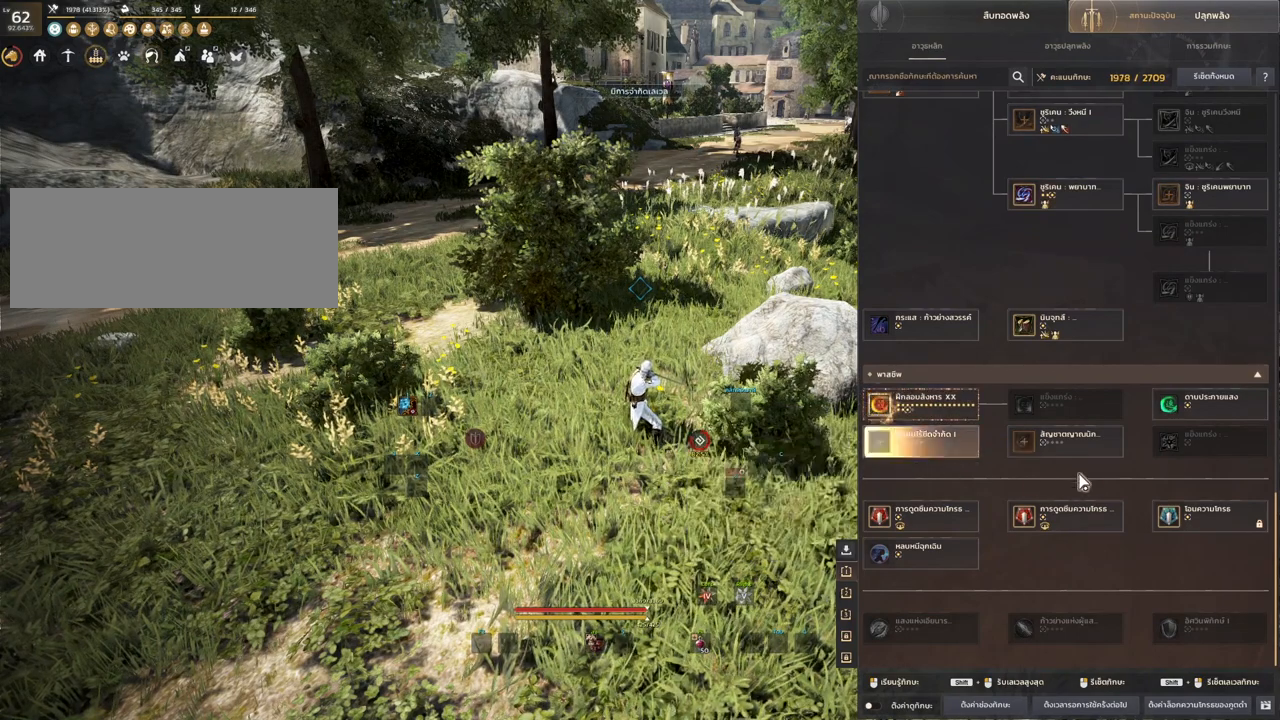
{"keys": ["shift"], "mouse": [], "events": []}
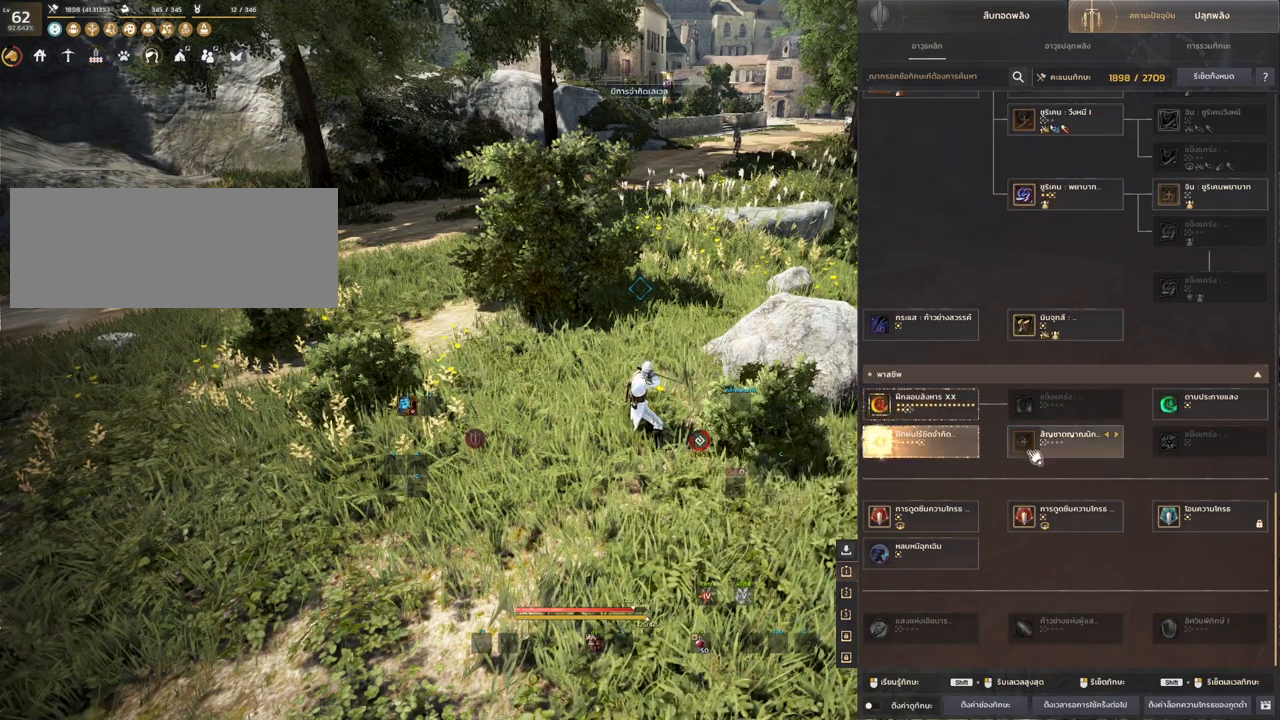
{"keys": ["shift"], "mouse": [], "events": [[167, "mouse_left", "down"], [250, "mouse_left", "up"]]}
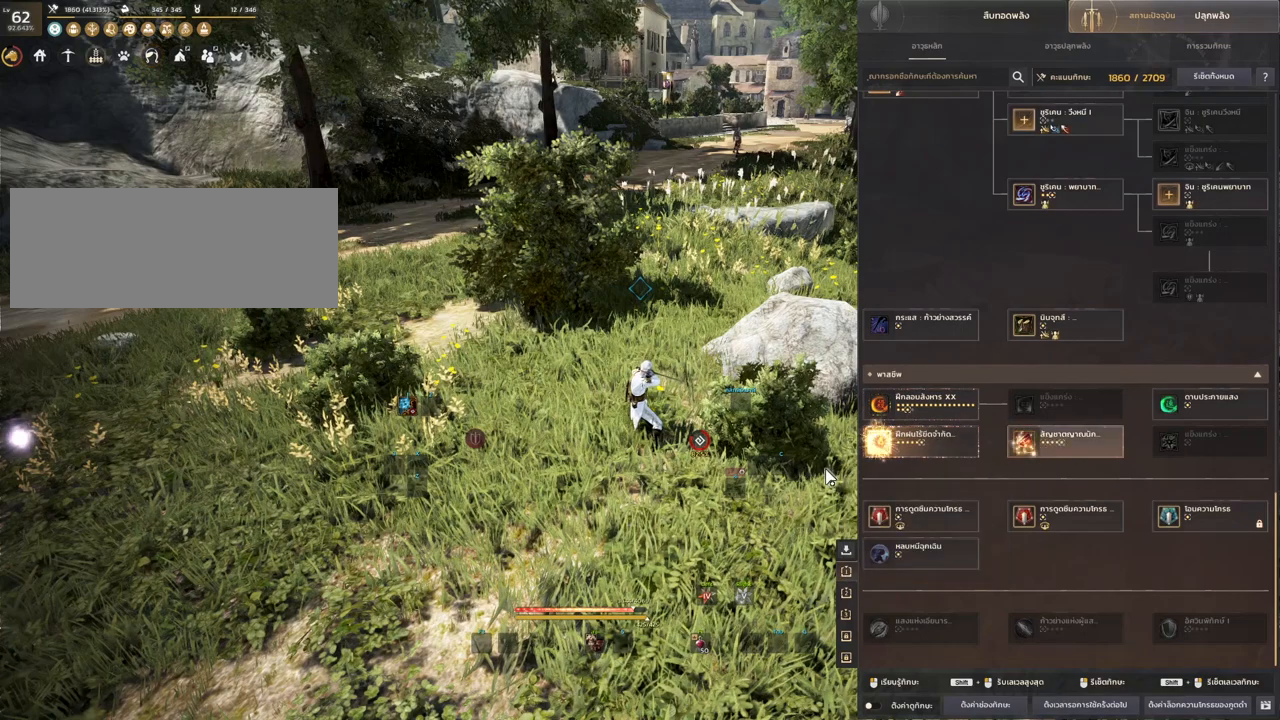
{"keys": [], "mouse": [], "events": [[50, "shift", "up"]]}